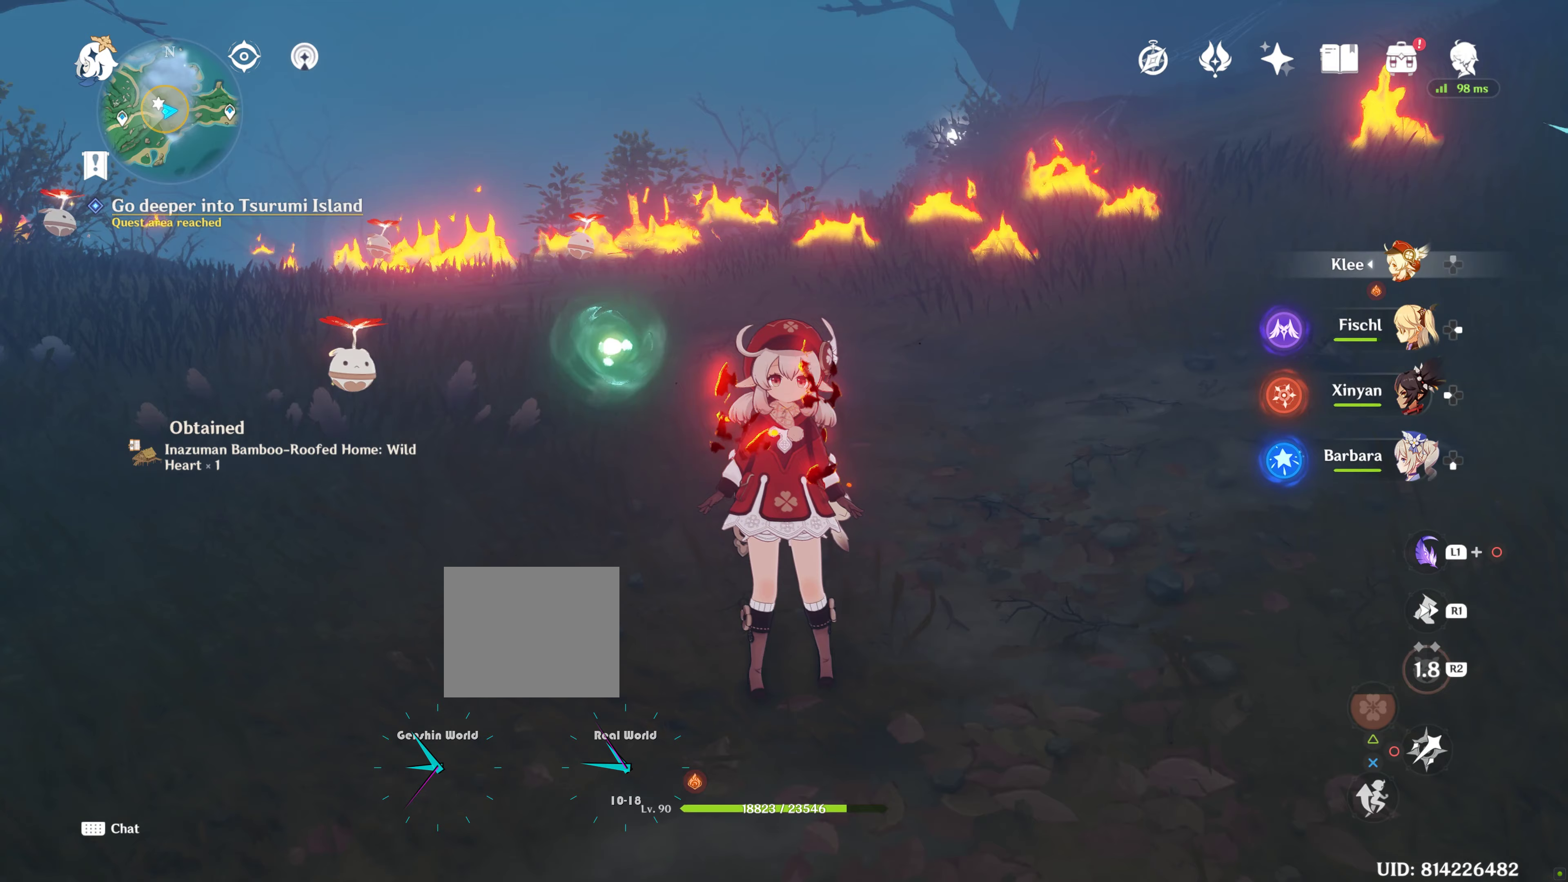
Gameplay with a controller (PlayStation layout); each line is a JSON object with the inputs held at the frame after it (dt_ms = milliseconds from this image to that frame). "events" lists button and stick changes between this image and that frame as [ms after this image, input, new state], when the widget could be followed in between. Not read: L3 R3.
{"dt_ms": 167, "buttons": [], "left_stick": "down", "right_stick": "center", "events": []}
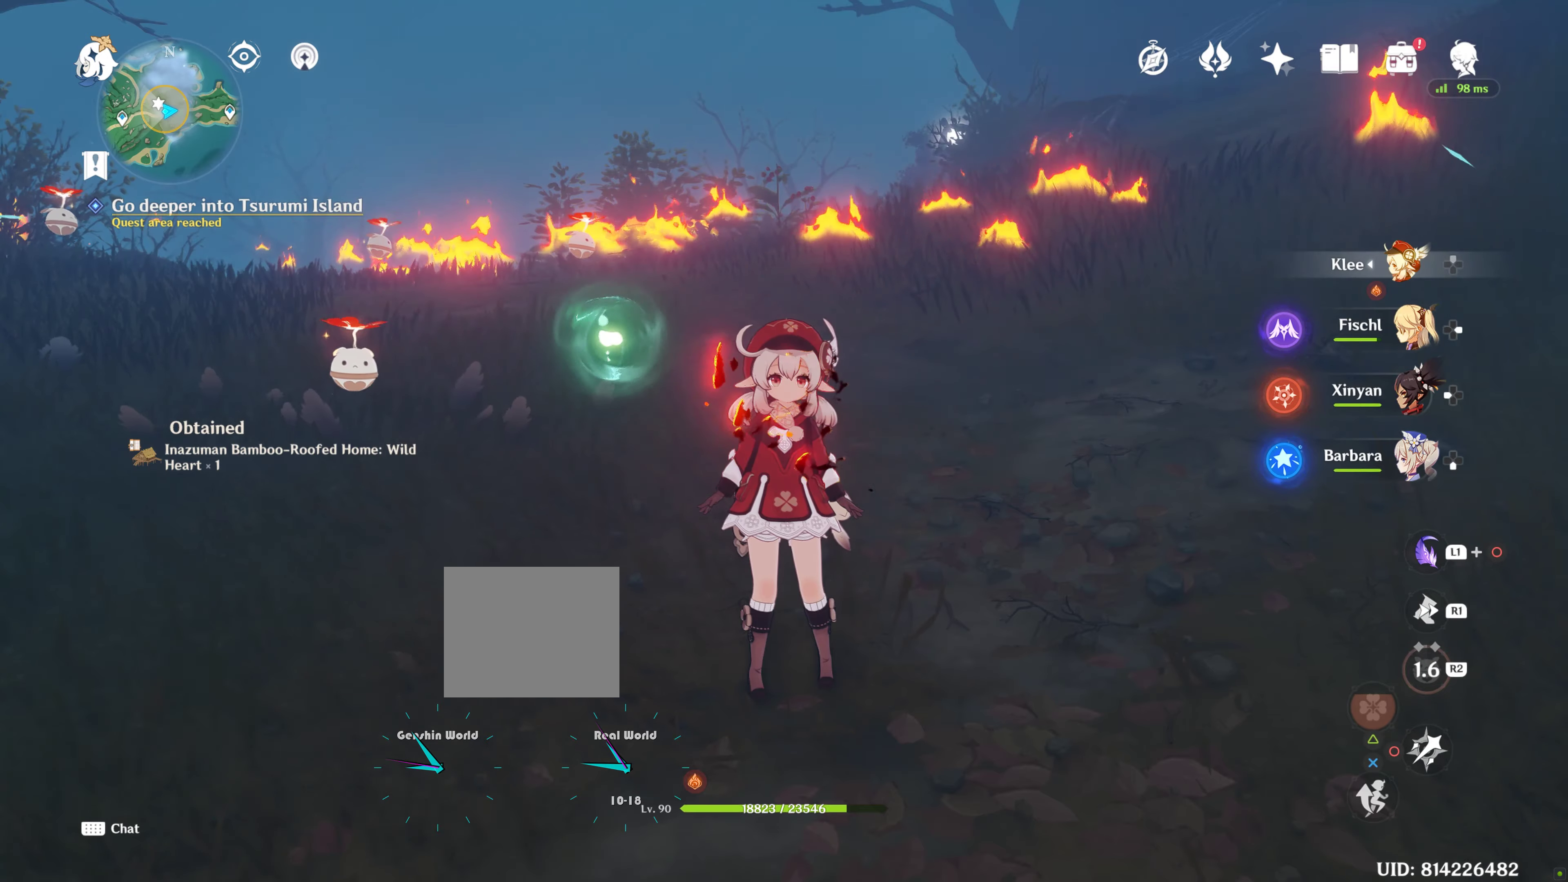
{"dt_ms": 500, "buttons": [], "left_stick": "down", "right_stick": "center", "events": []}
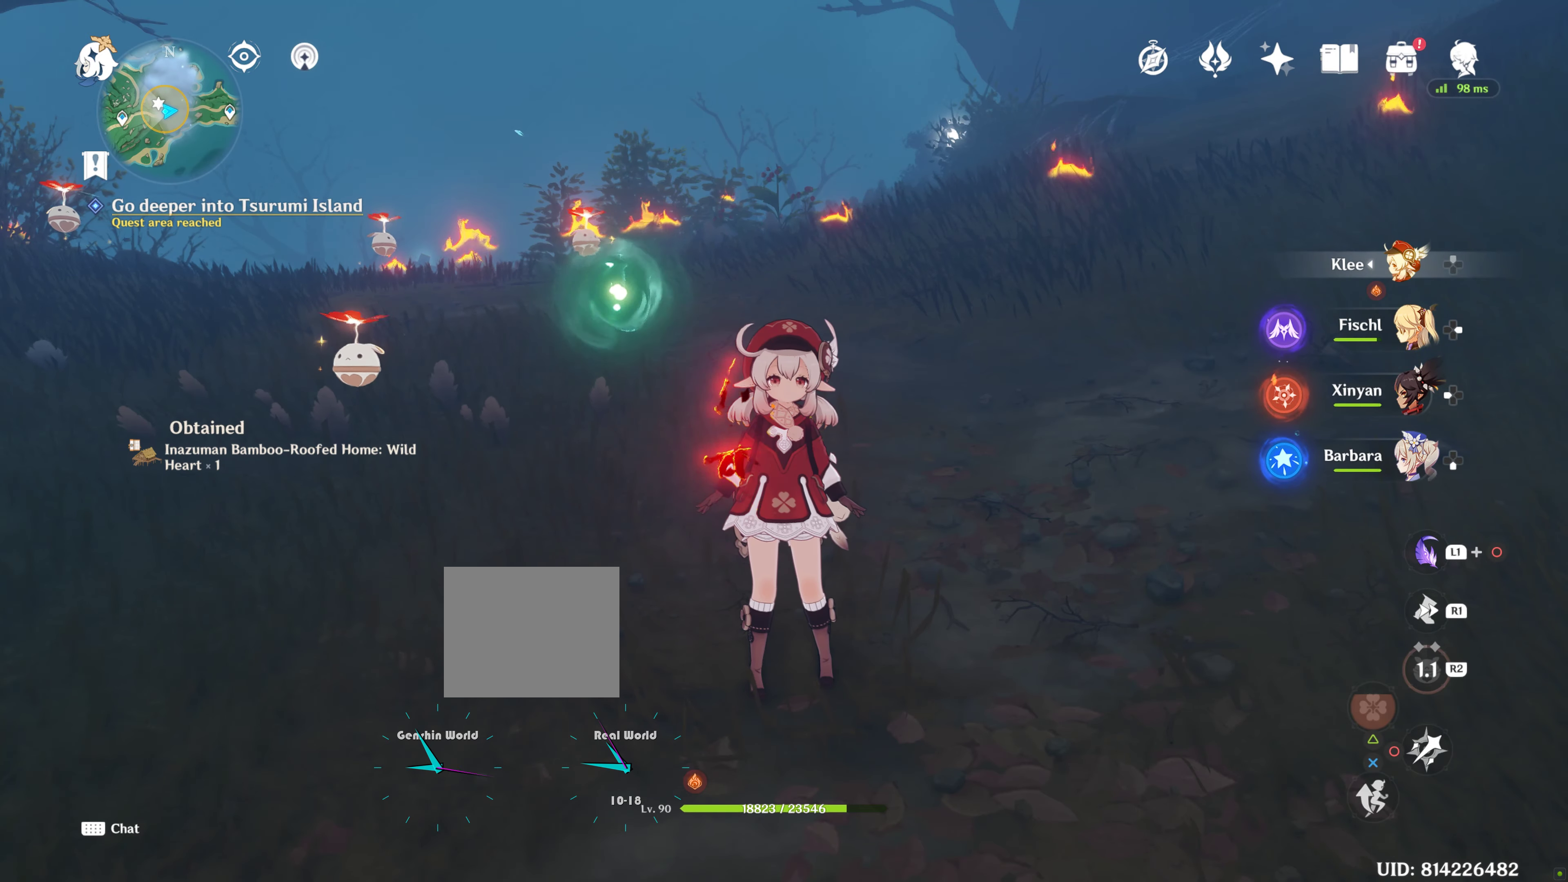
{"dt_ms": 500, "buttons": [], "left_stick": "down", "right_stick": "center", "events": []}
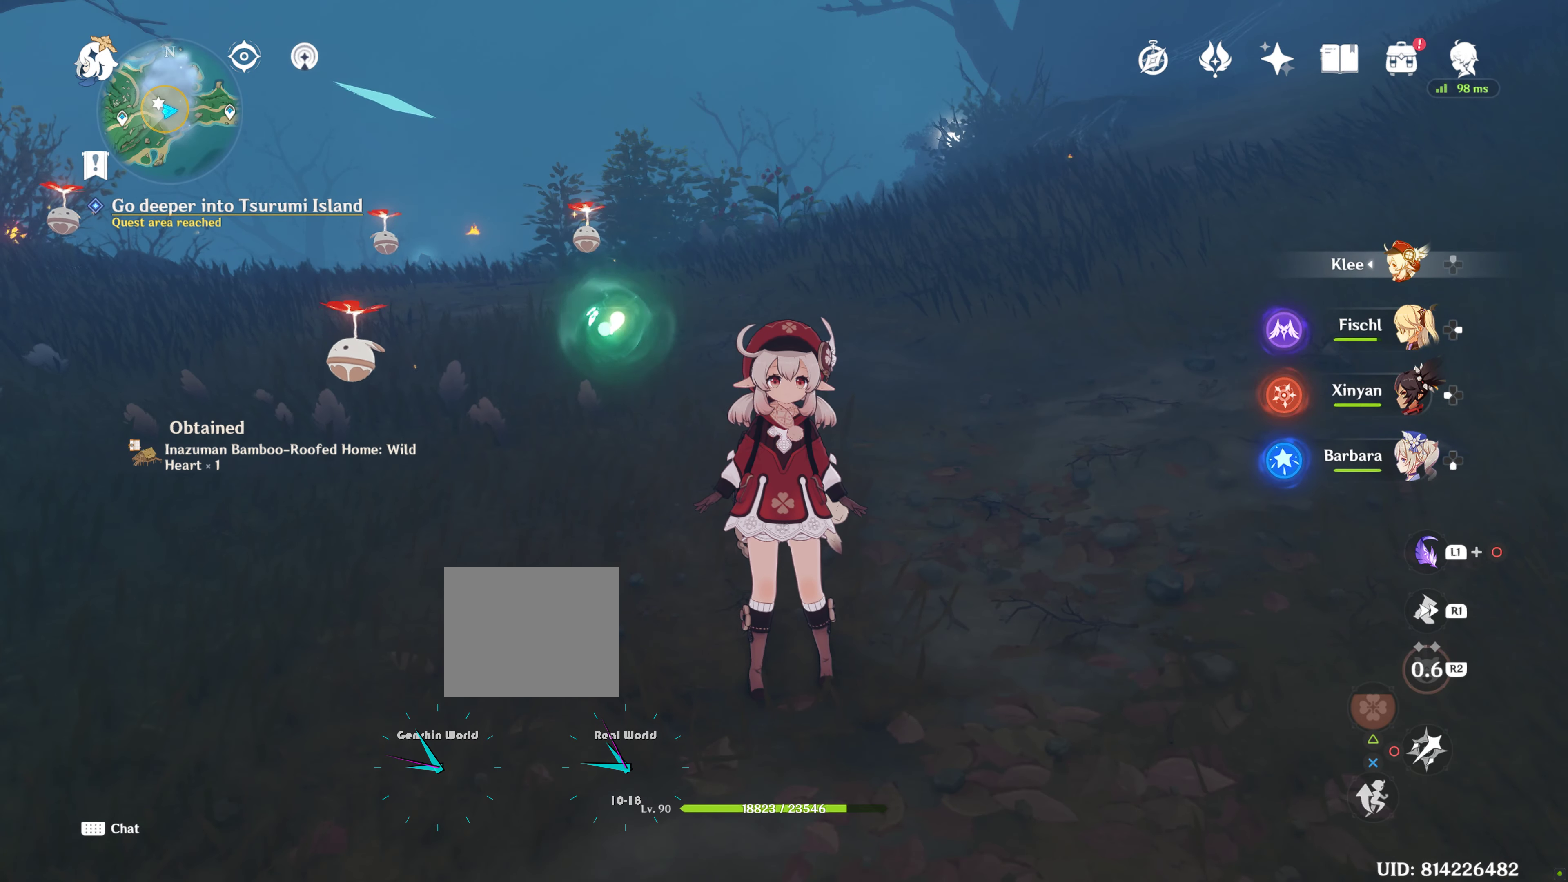
{"dt_ms": 500, "buttons": [], "left_stick": "down", "right_stick": "center", "events": []}
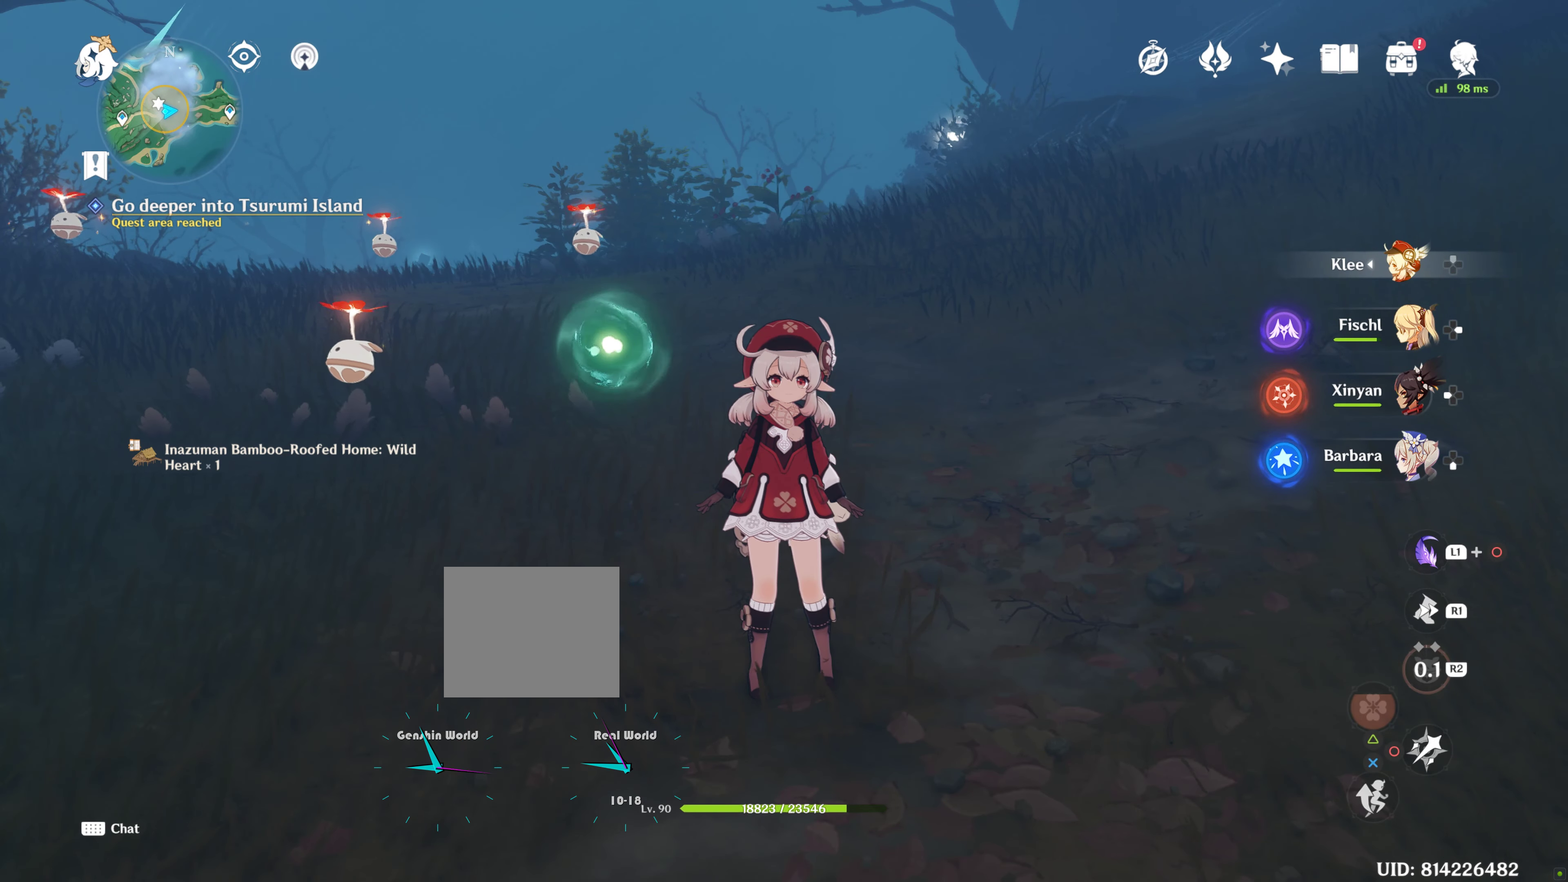
{"dt_ms": 500, "buttons": [], "left_stick": "down", "right_stick": "center", "events": []}
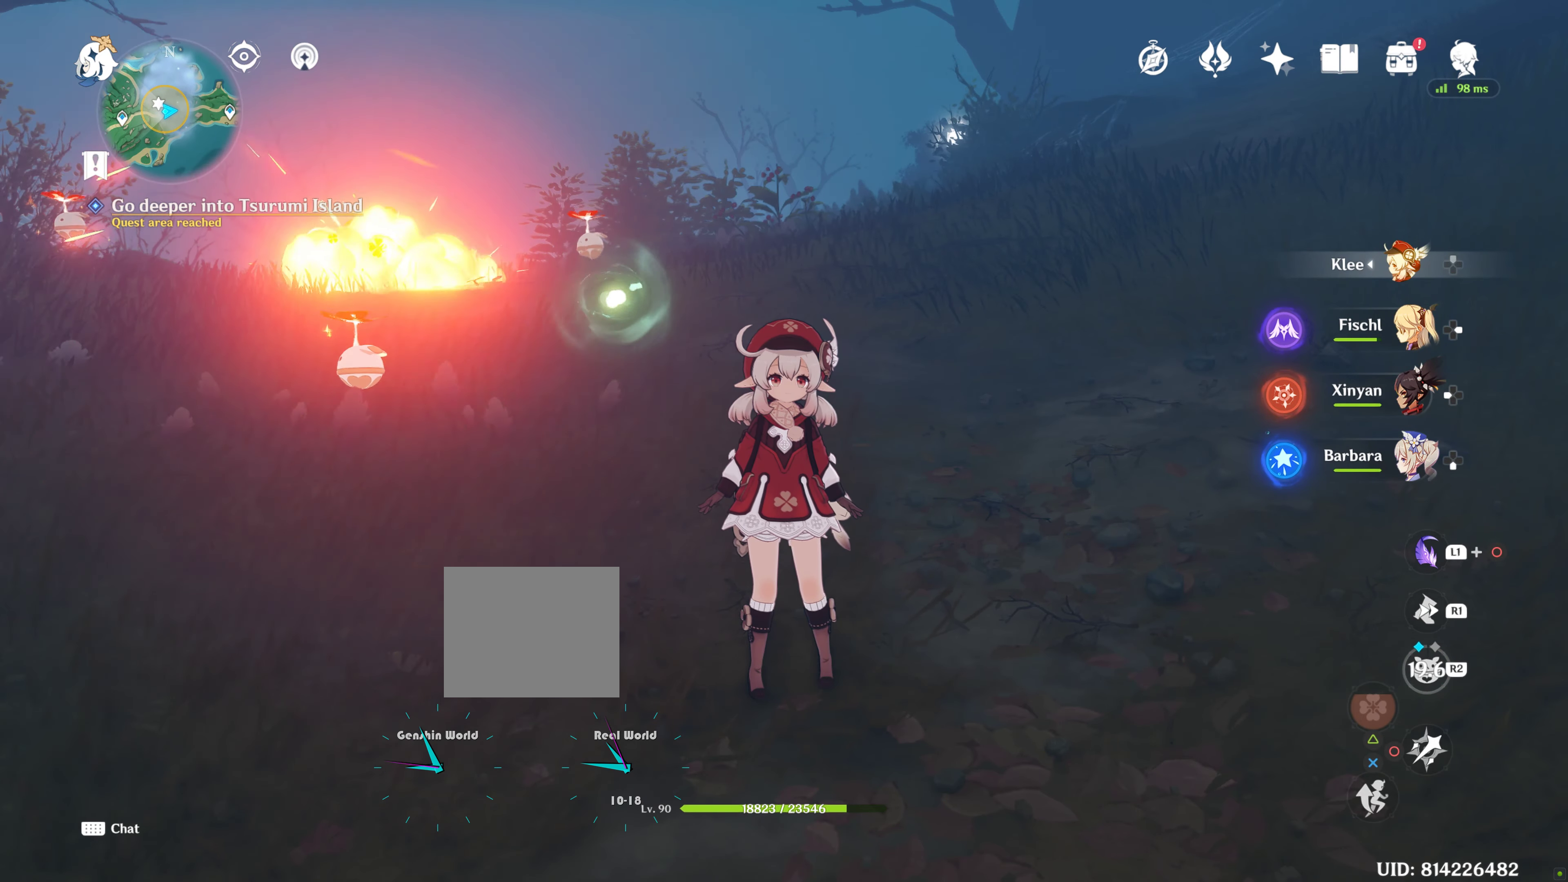
{"dt_ms": 500, "buttons": ["L1"], "left_stick": "center", "right_stick": "center", "events": [[350, "left_stick", "center"], [450, "L1", "down"]]}
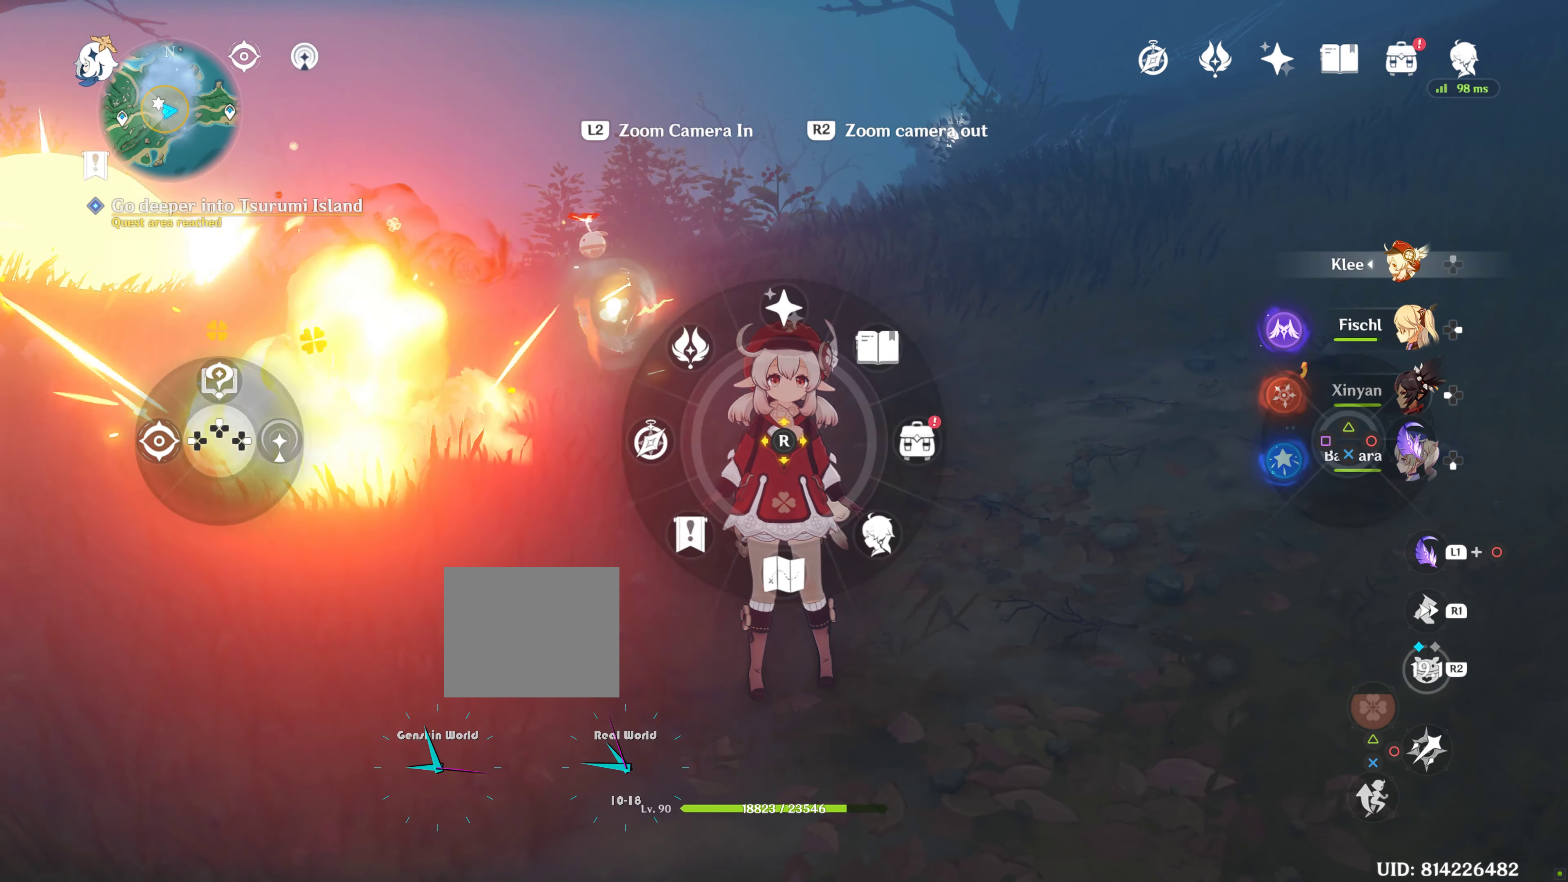
{"dt_ms": 500, "buttons": ["L1"], "left_stick": "center", "right_stick": "down", "events": [[200, "right_stick", "down"]]}
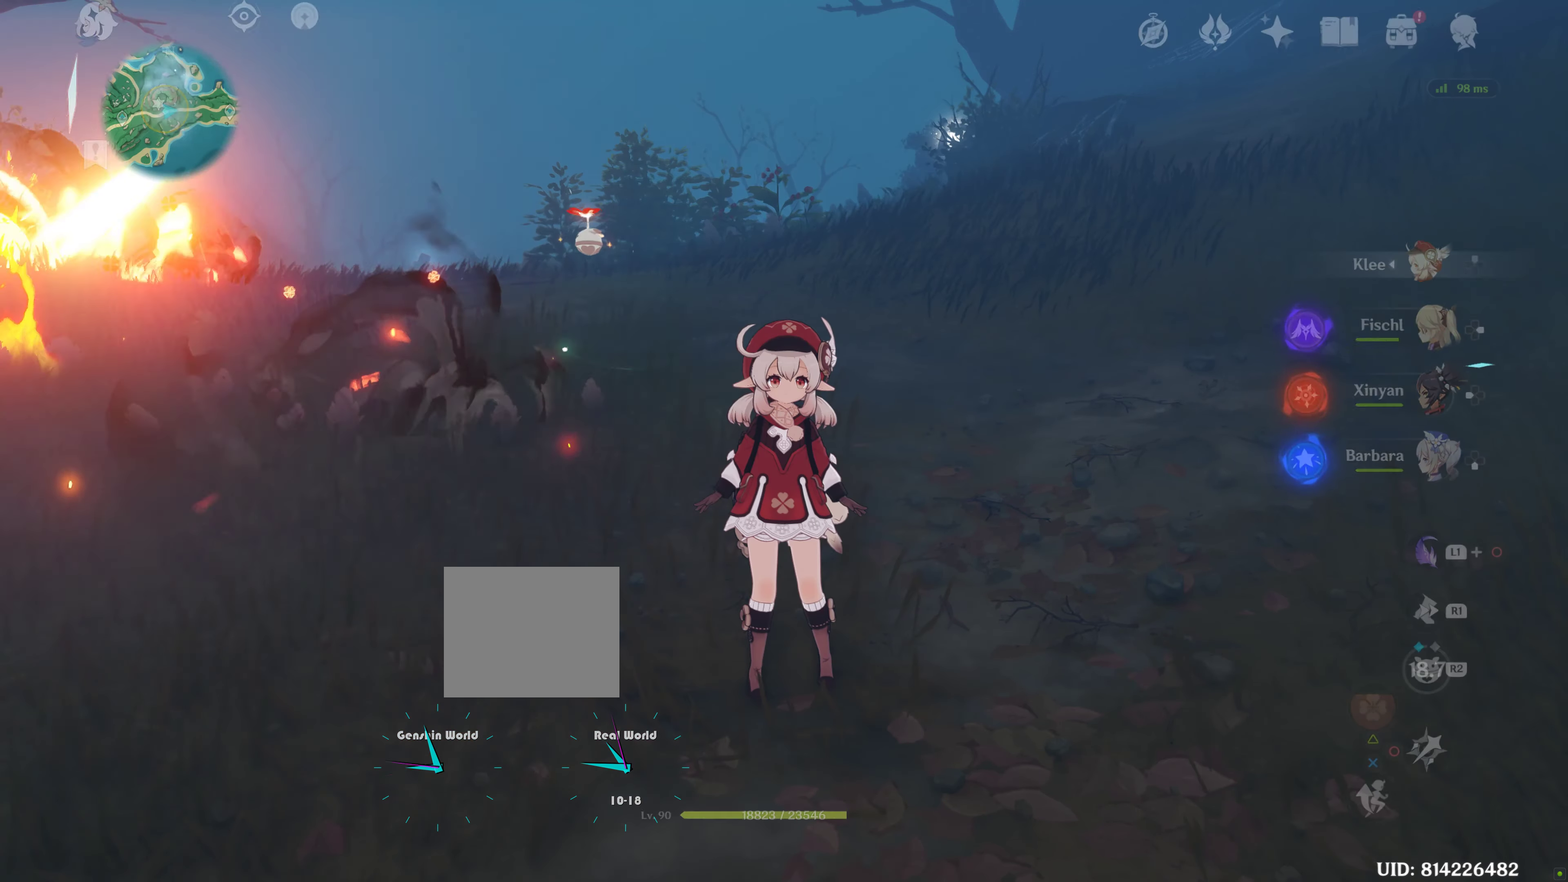
{"dt_ms": 500, "buttons": [], "left_stick": "center", "right_stick": "center", "events": [[133, "right_stick", "center"], [233, "L1", "up"]]}
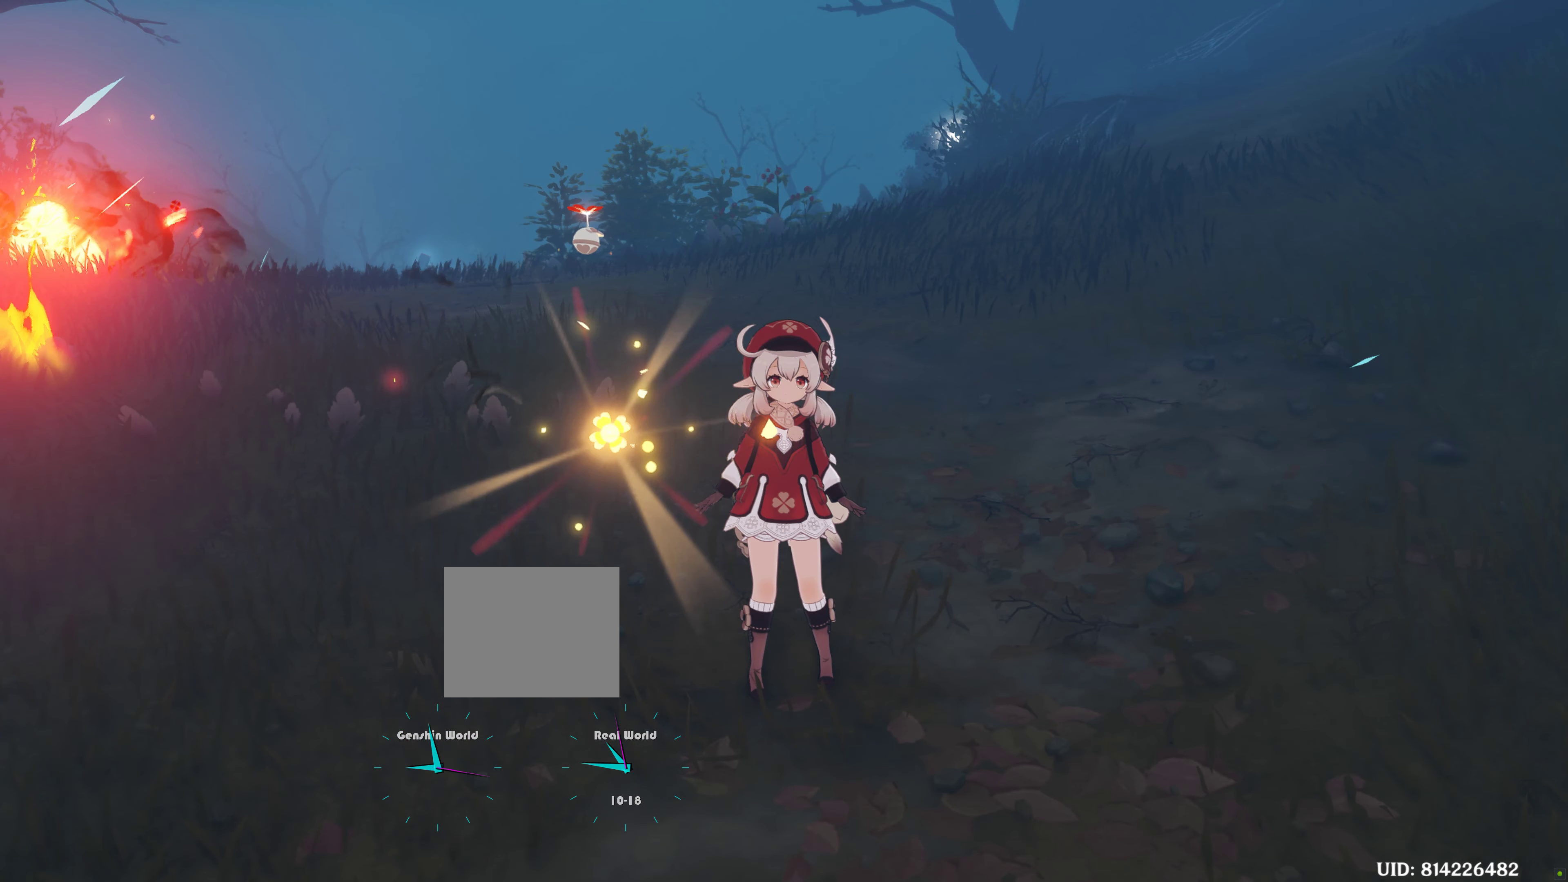
{"dt_ms": 500, "buttons": [], "left_stick": "center", "right_stick": "center", "events": []}
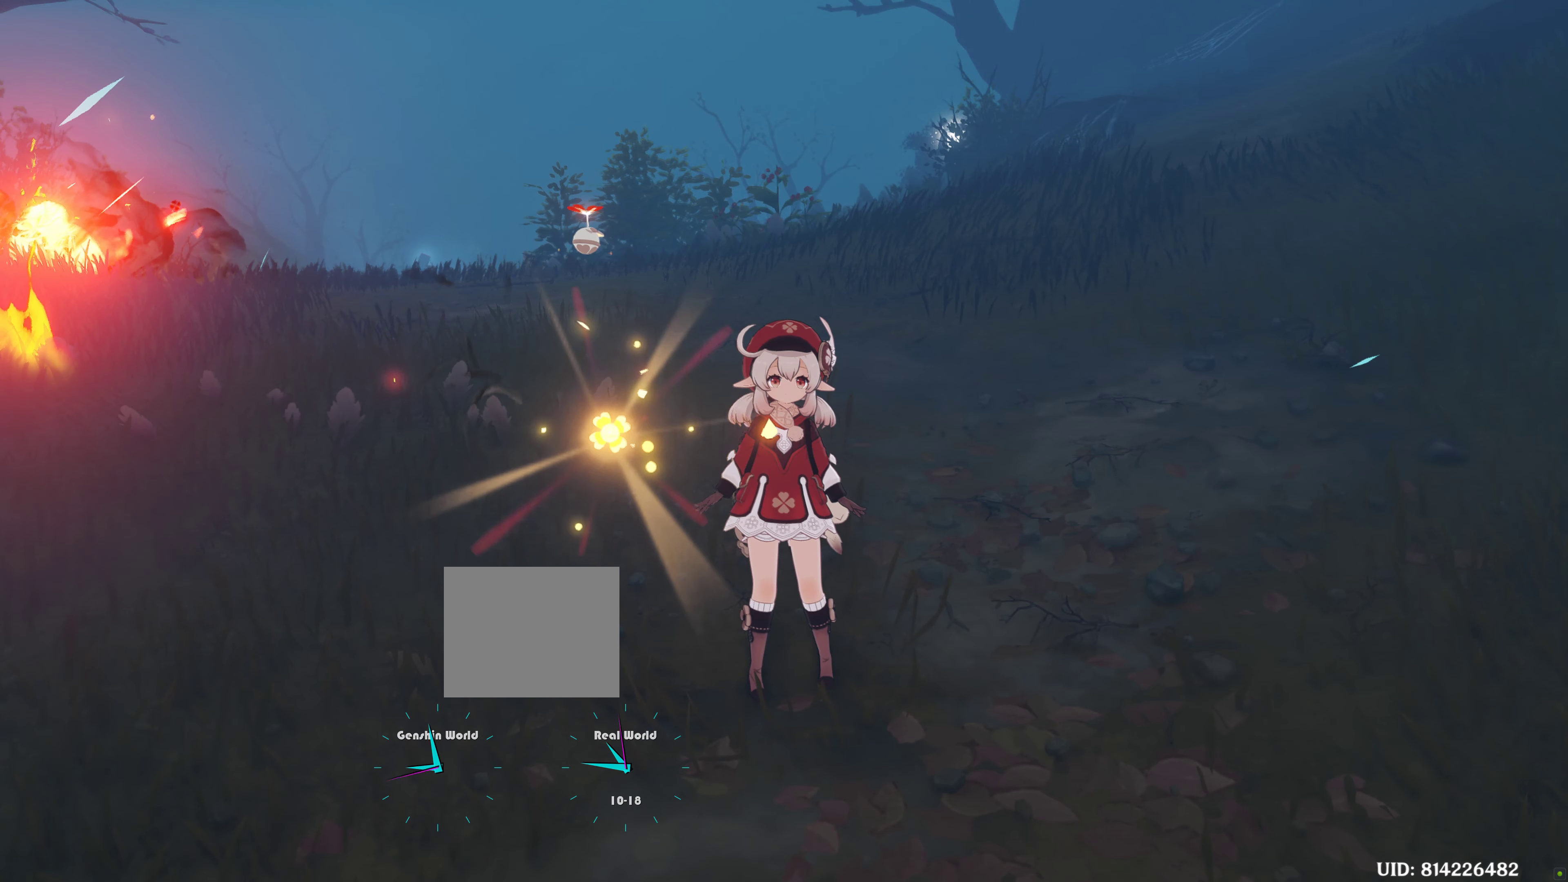
{"dt_ms": 500, "buttons": [], "left_stick": "center", "right_stick": "center"}